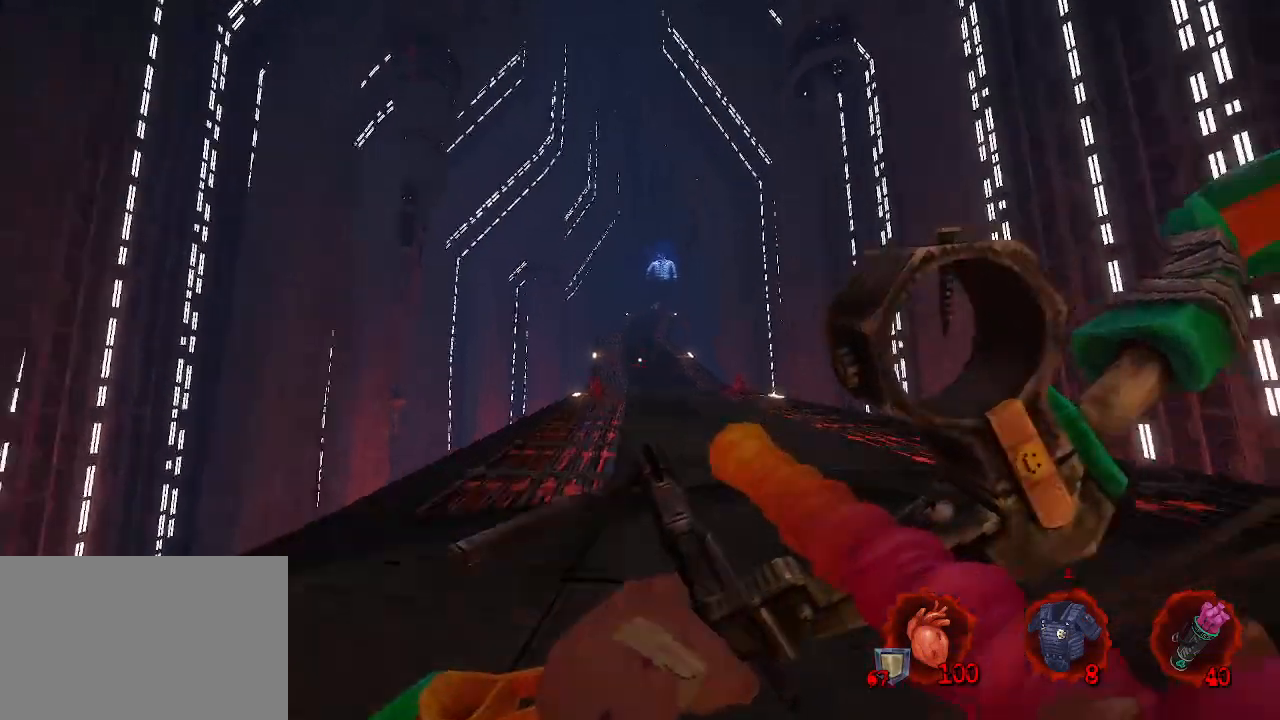
Gameplay with keyboard and mouse; each line is a JSON object with the keys and mouse buttons held at the frame after it. "events" lists presses ("down") and releases ("up") of "1", "2", "a", "b", "c", "ctrl", "d", "e", "f", "g", "q", "r", "s", "shift", "space", "tab", "v", "w", "x", "z", "mouse_left", "mouse_wheel", "mouse_right", "mouse_mb4" and "mouse_mb5" between this image and that frame as [ms after this image, input, new state], when the widget could be followed in between. "mouse_left", "mouse_wheel", "mouse_right", "mouse_mb4", "mouse_mb5" = the "left", "wheel", "right", "mb4", "mb5" buttons of the "mouse" list. No other keys are recorded. "wheel" means that the mouse wheel is clicked or scrolled. Not read: mouse_move.
{"keys": ["d", "space", "z"], "mouse": [], "events": [[50, "space", "down"], [233, "ctrl", "up"], [383, "d", "down"]]}
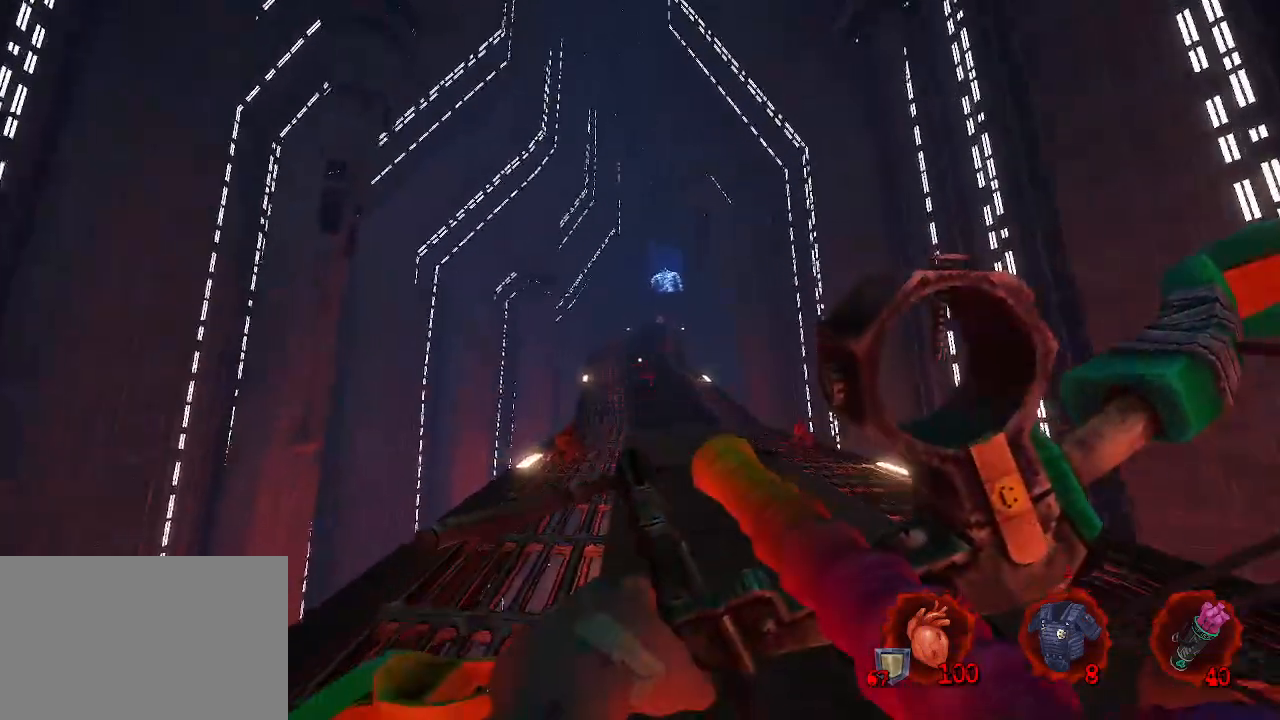
{"keys": ["d", "space", "z"], "mouse": [], "events": []}
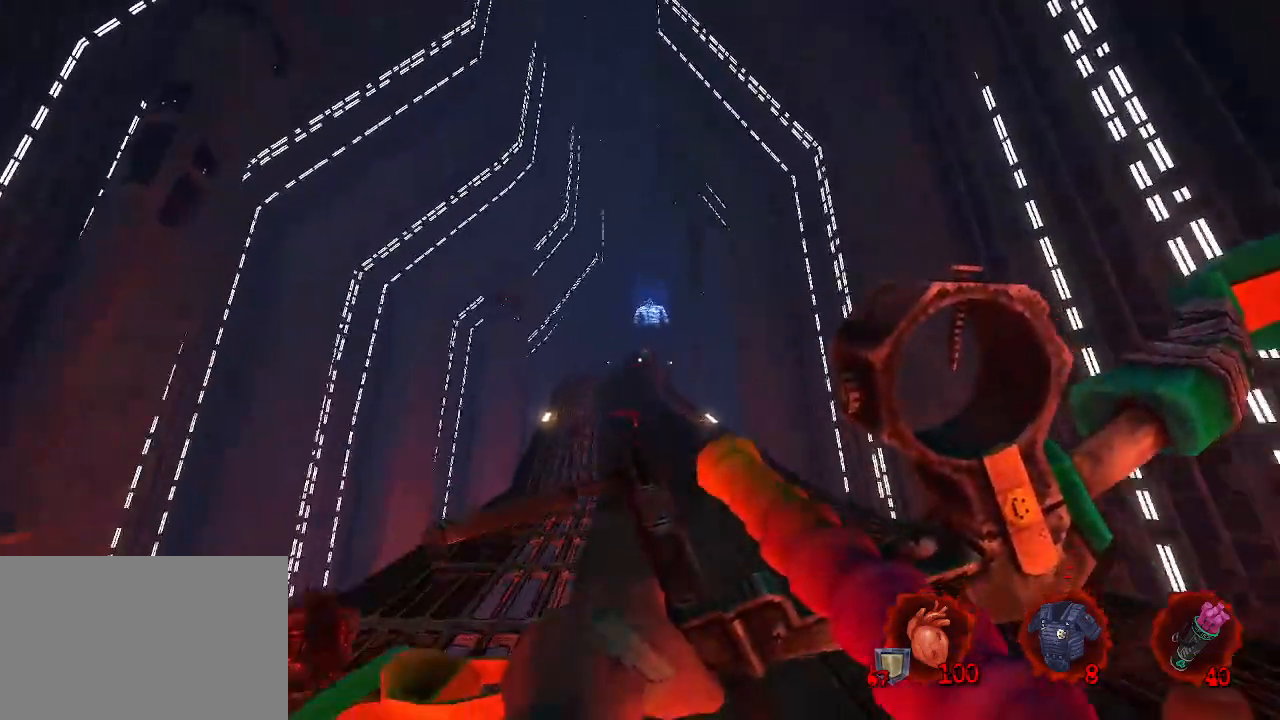
{"keys": ["q", "space", "z"], "mouse": [], "events": [[416, "q", "down"], [466, "d", "up"]]}
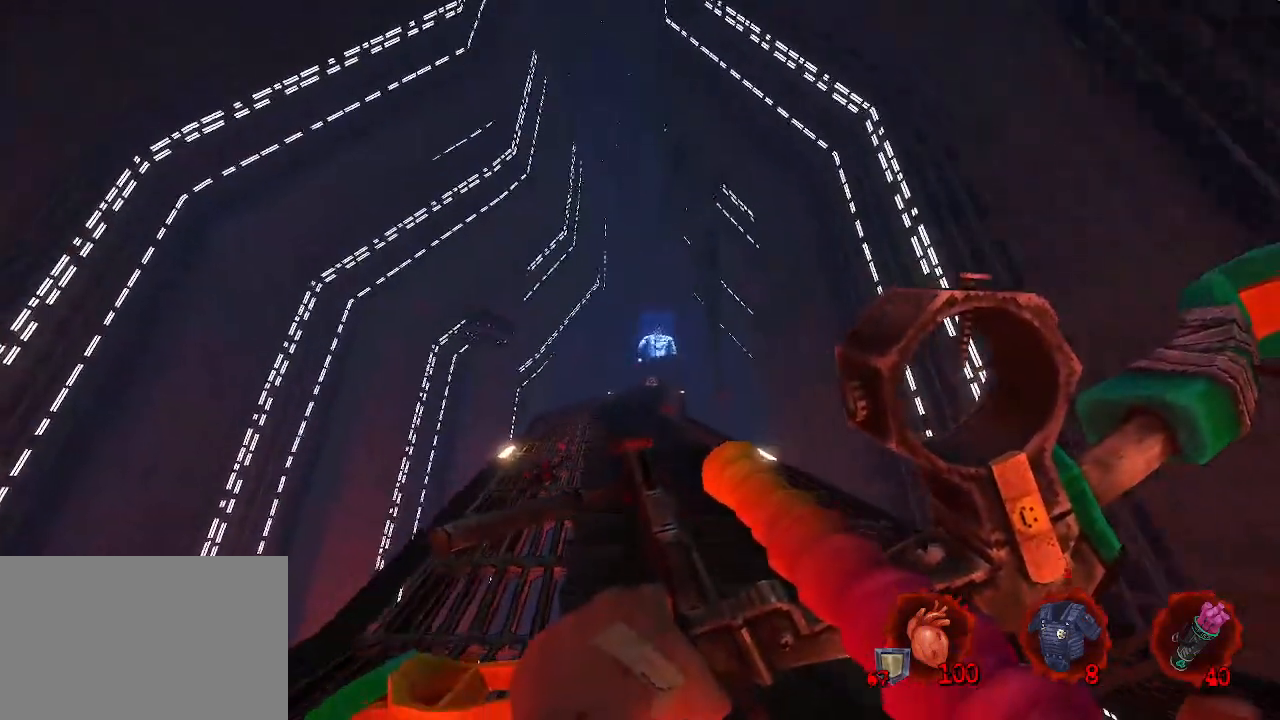
{"keys": ["q", "space", "z"], "mouse": [], "events": []}
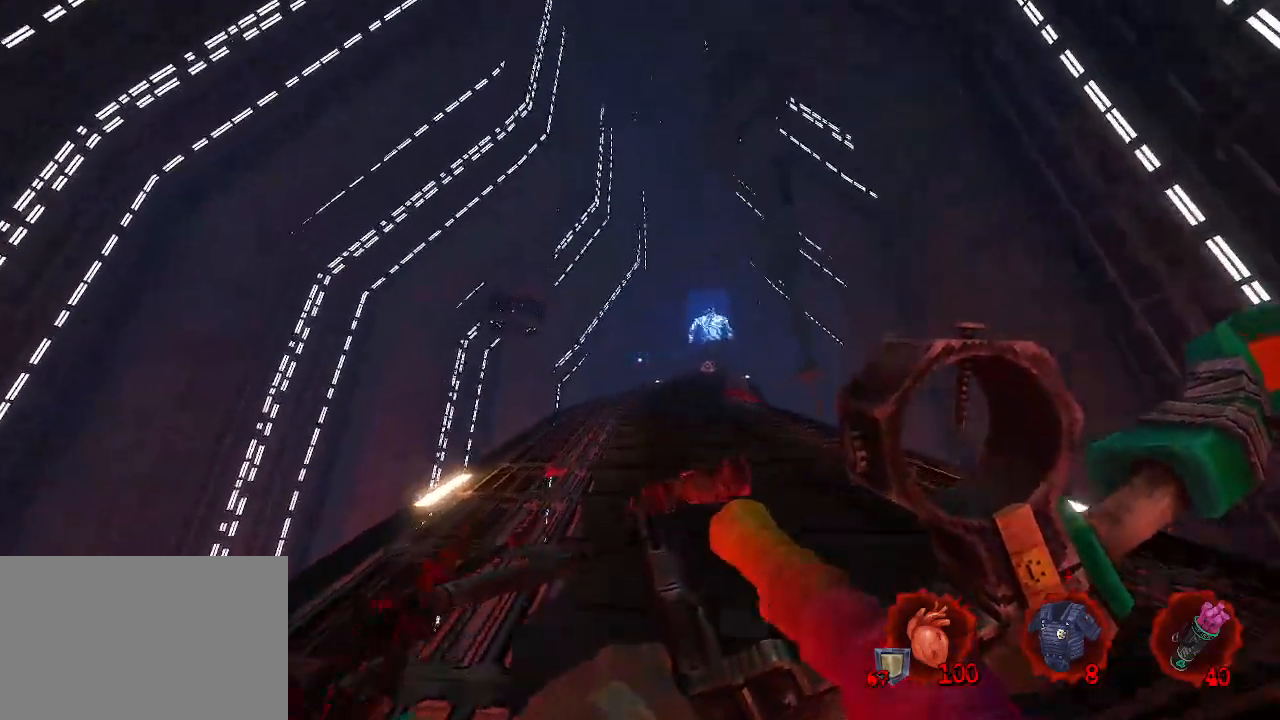
{"keys": ["d", "space", "z"], "mouse": [], "events": [[300, "d", "down"], [300, "q", "up"]]}
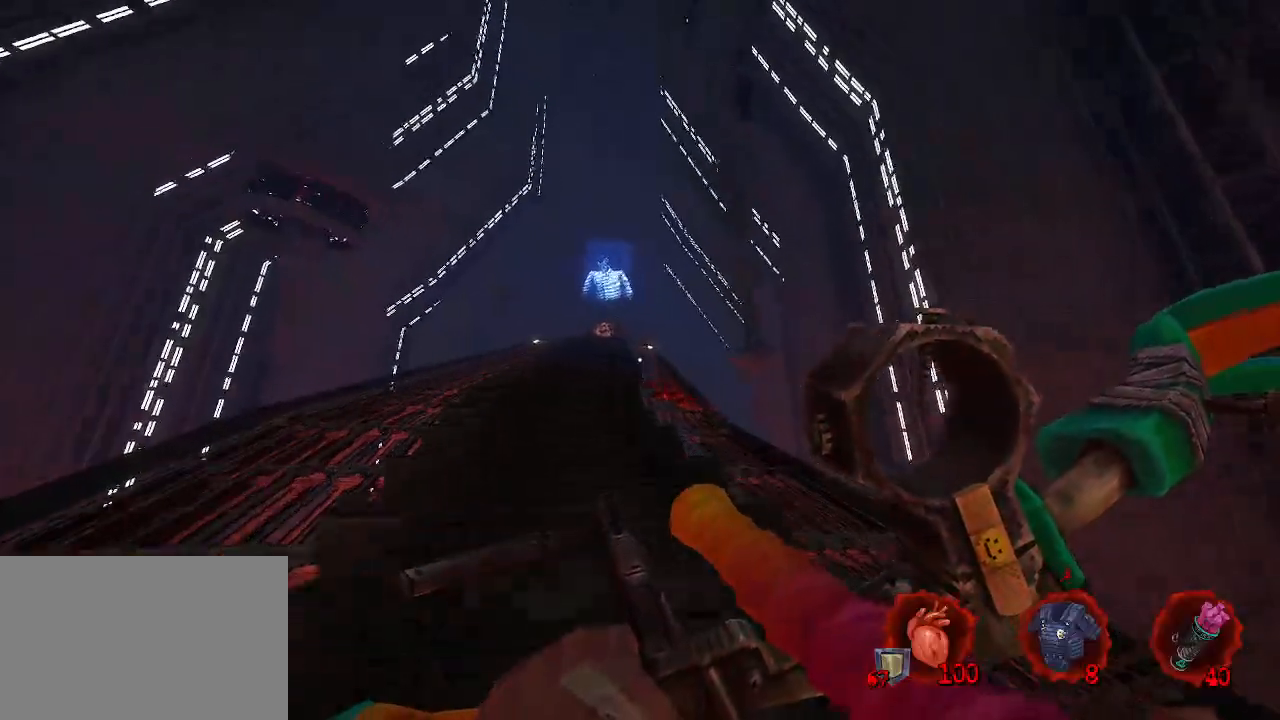
{"keys": ["d", "space", "z"], "mouse": [], "events": []}
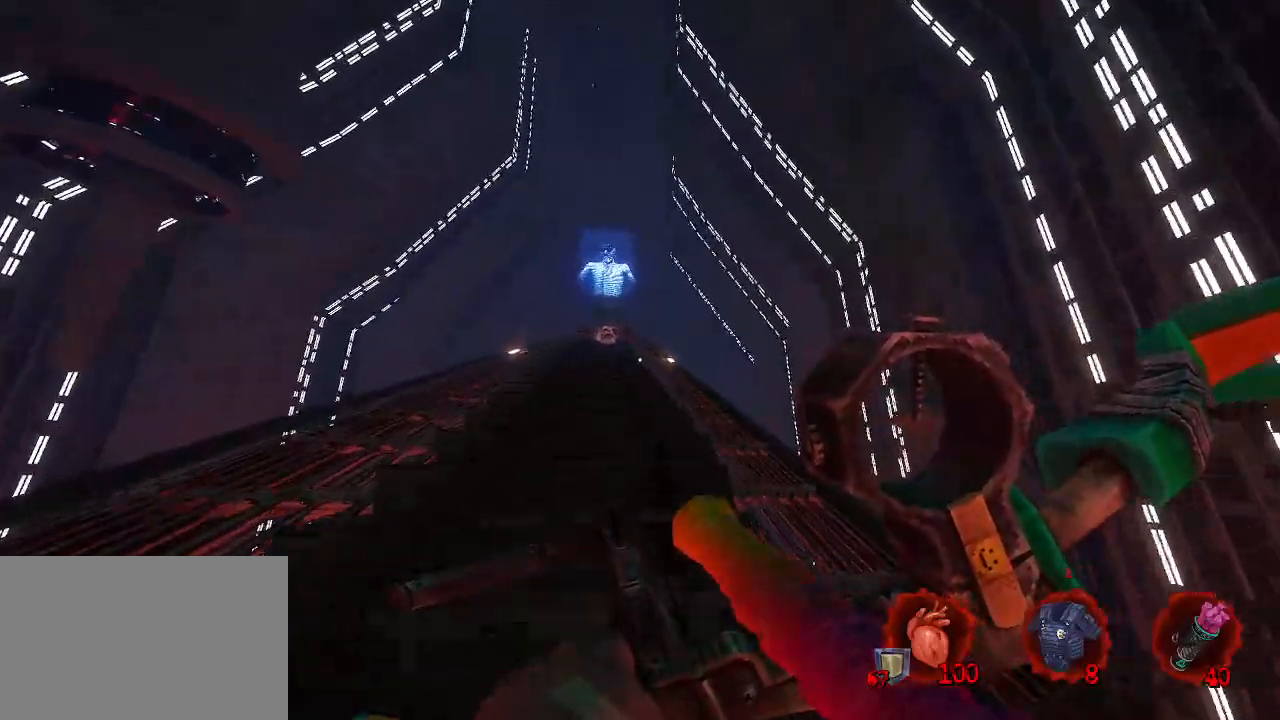
{"keys": ["d", "space", "z"], "mouse": [], "events": []}
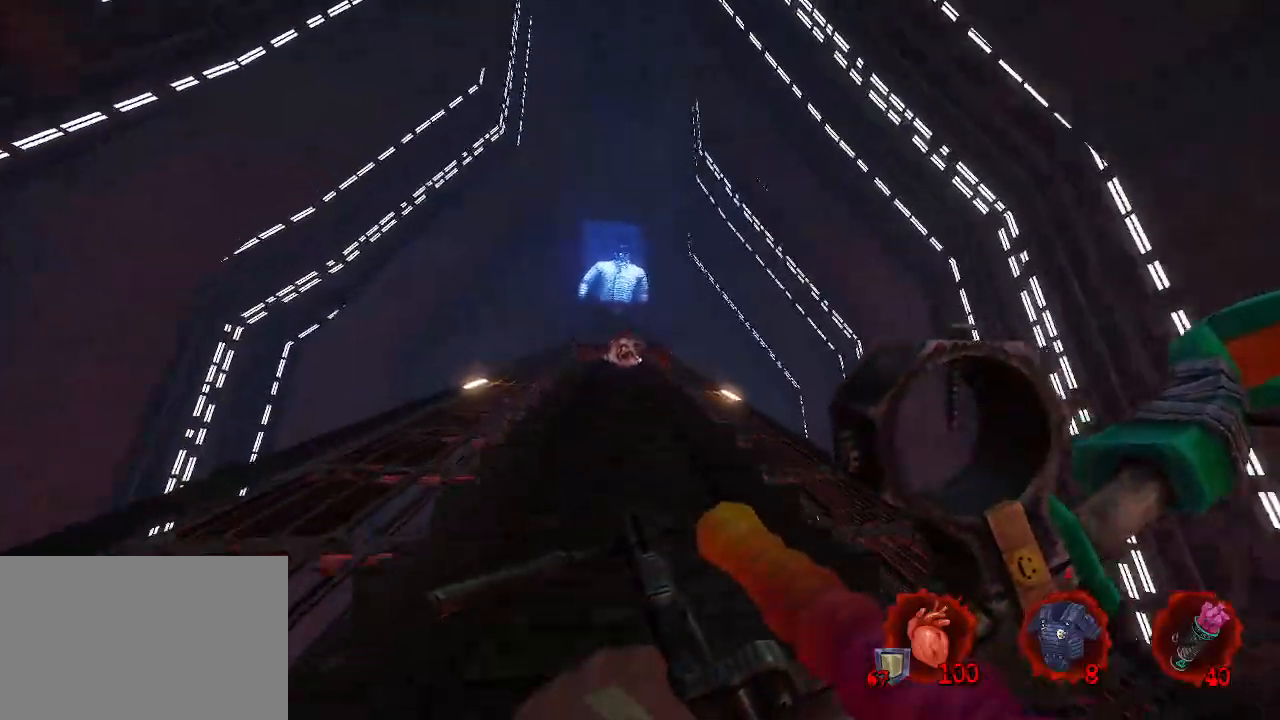
{"keys": ["d", "space", "z"], "mouse": [], "events": []}
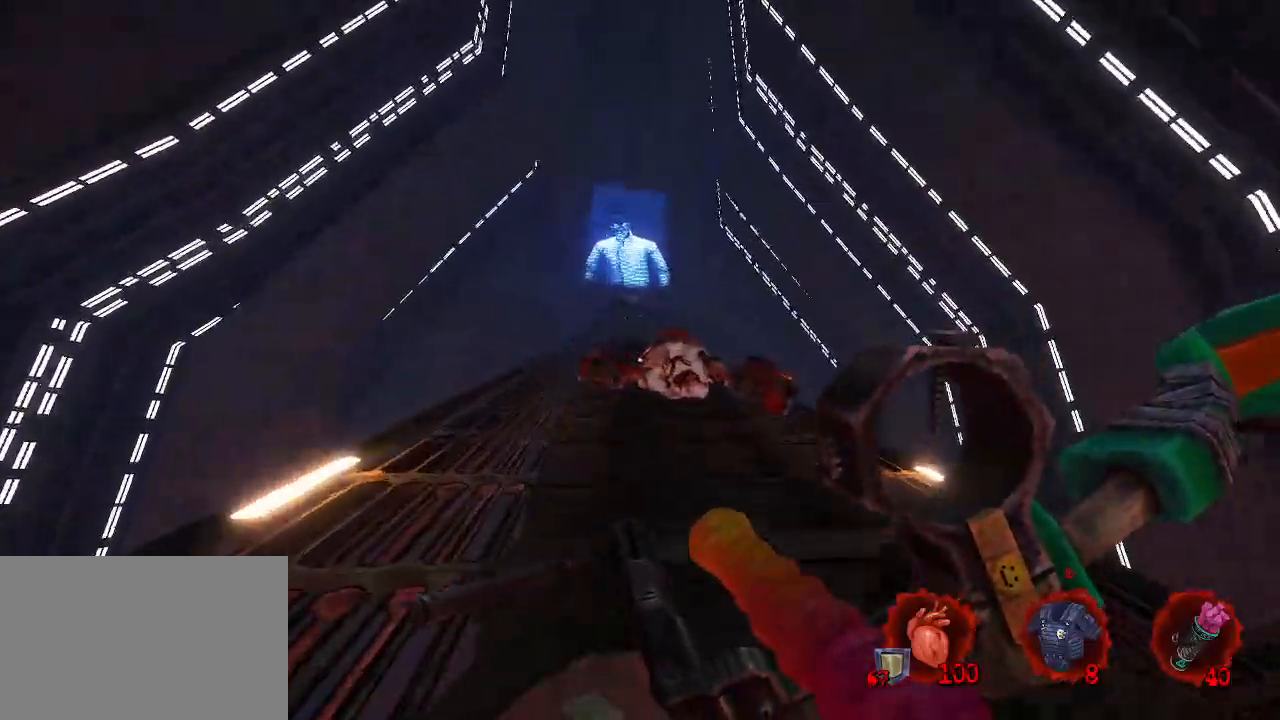
{"keys": ["d", "space", "z"], "mouse": [], "events": []}
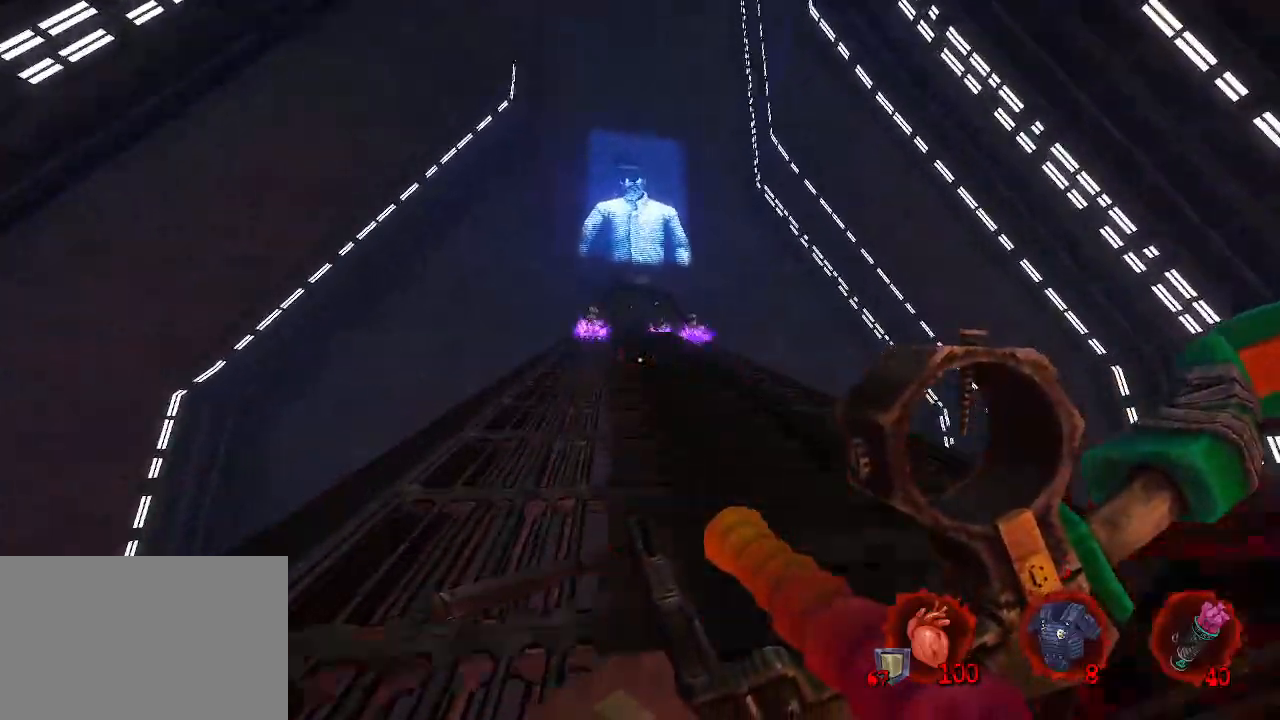
{"keys": ["s"], "mouse": [], "events": [[66, "z", "up"], [233, "z", "down"], [283, "z", "up"], [333, "d", "up"], [383, "space", "up"], [466, "s", "down"]]}
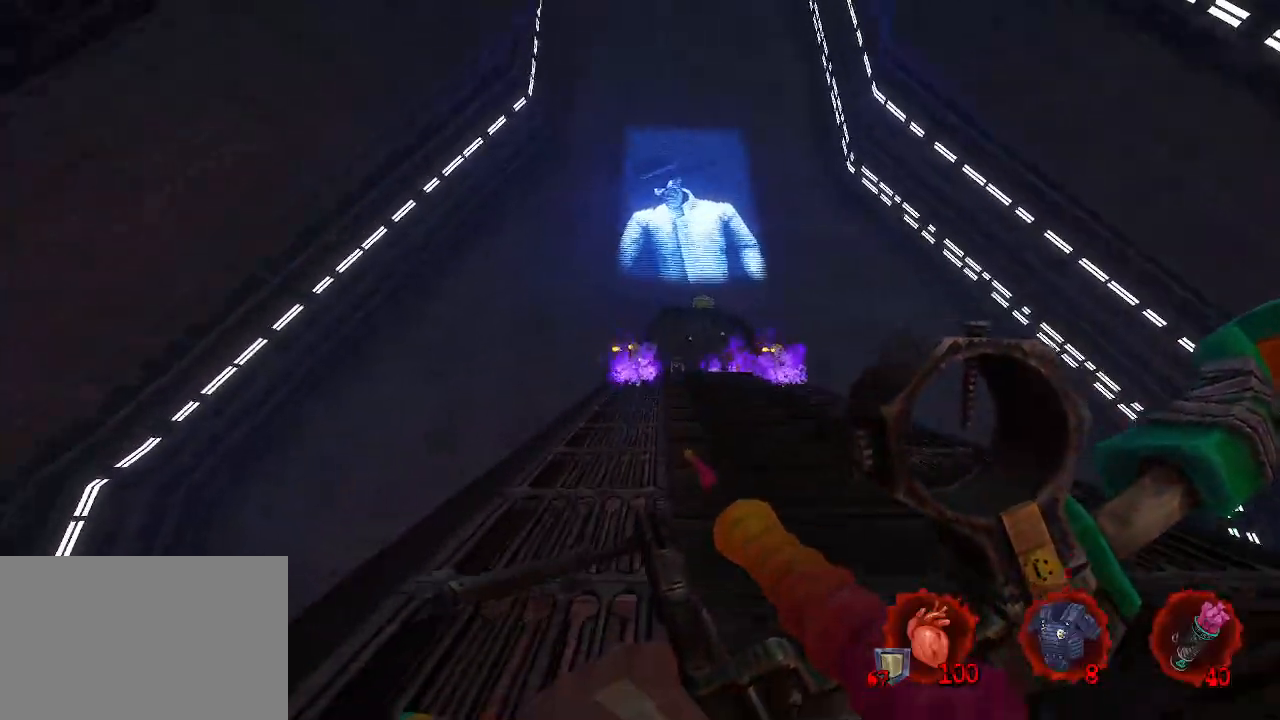
{"keys": ["d", "s"], "mouse": ["left"], "events": [[66, "mouse_left", "down"], [400, "d", "down"]]}
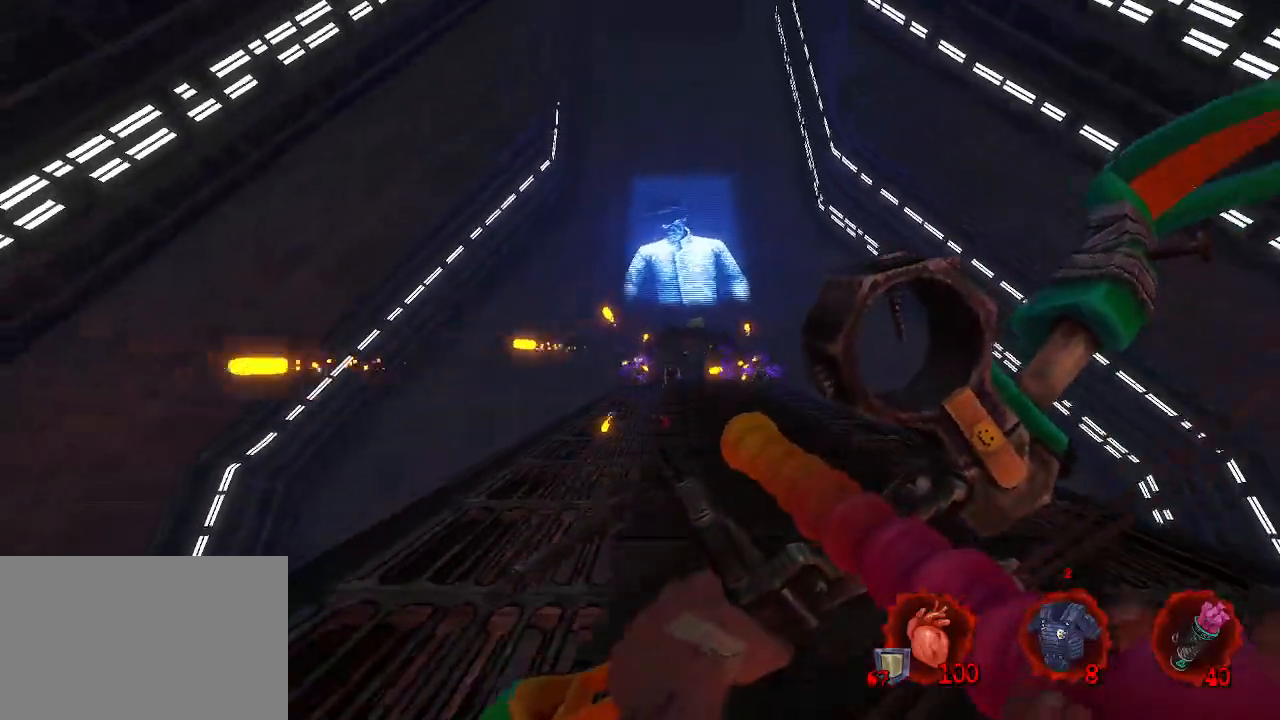
{"keys": ["q"], "mouse": [], "events": [[33, "s", "up"], [283, "mouse_left", "up"], [466, "d", "up"], [466, "q", "down"]]}
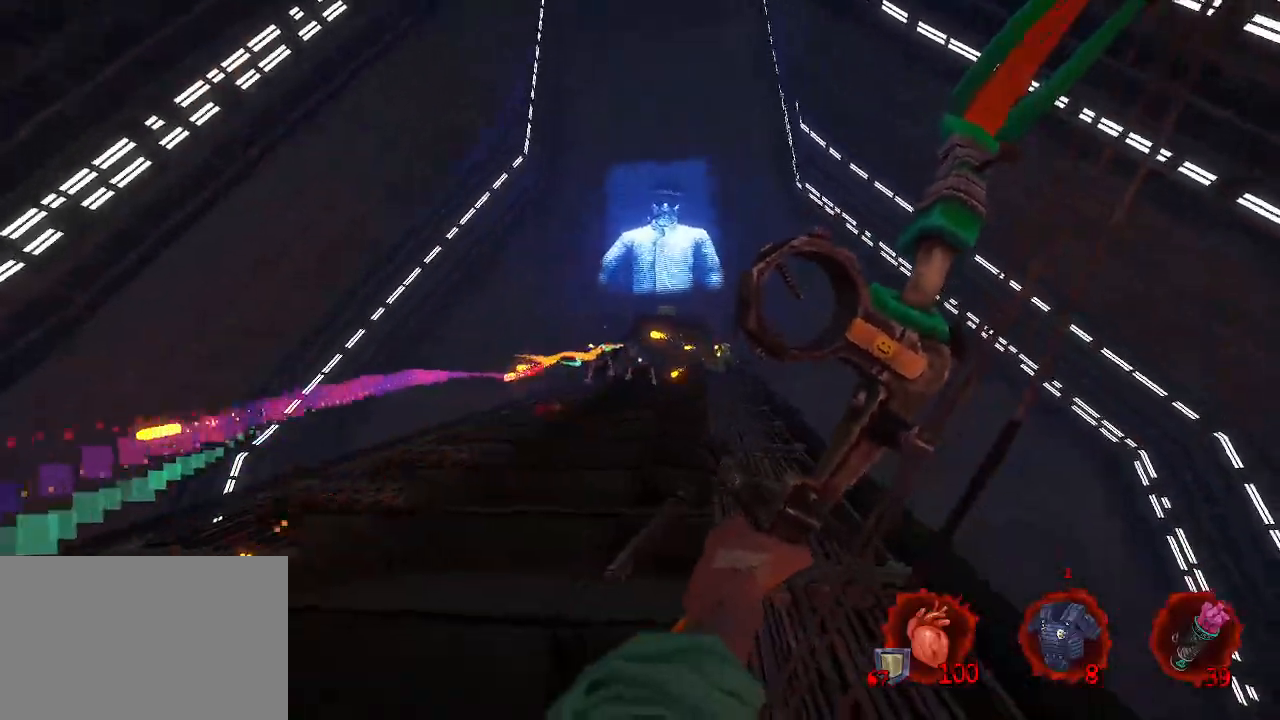
{"keys": ["d", "s"], "mouse": [], "events": [[100, "q", "up"], [100, "s", "down"], [150, "mouse_mb4", "down"], [250, "mouse_mb4", "up"], [333, "d", "down"]]}
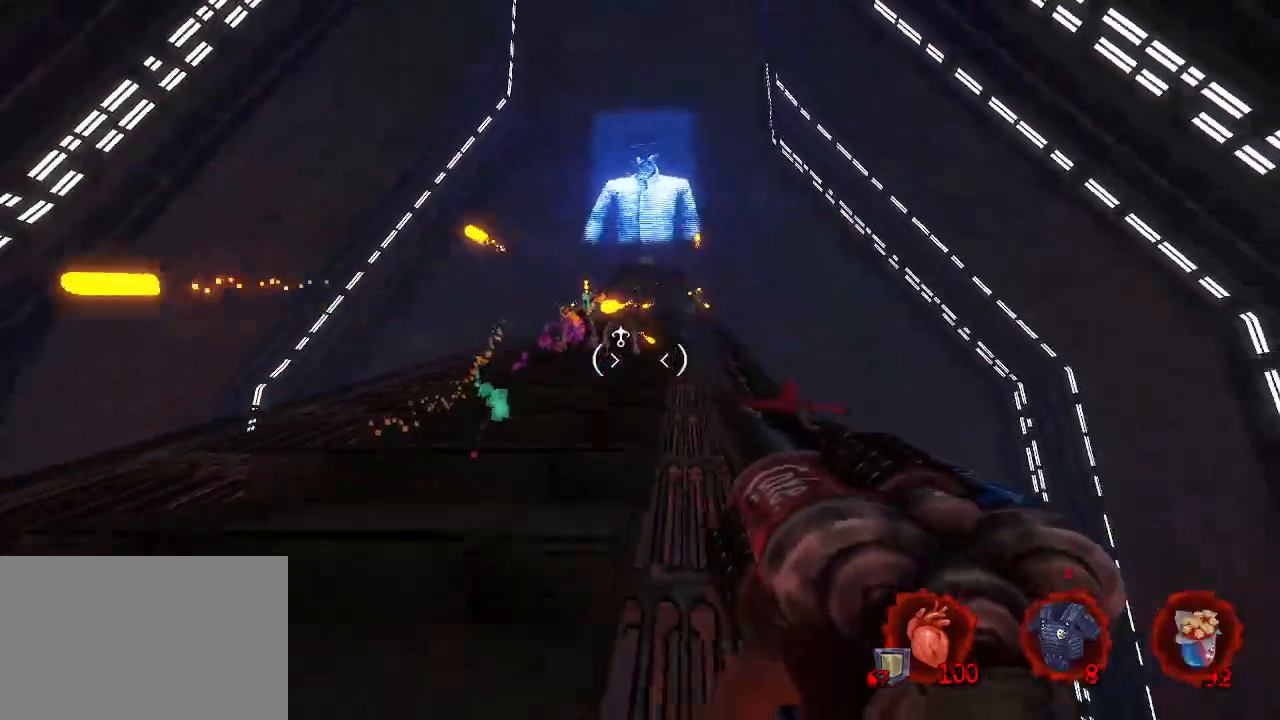
{"keys": ["q", "s"], "mouse": ["left"], "events": [[33, "mouse_mb5", "down"], [83, "d", "up"], [83, "q", "down"], [133, "space", "down"], [200, "mouse_mb5", "up"], [250, "space", "up"], [350, "mouse_left", "down"], [350, "s", "up"], [483, "s", "down"]]}
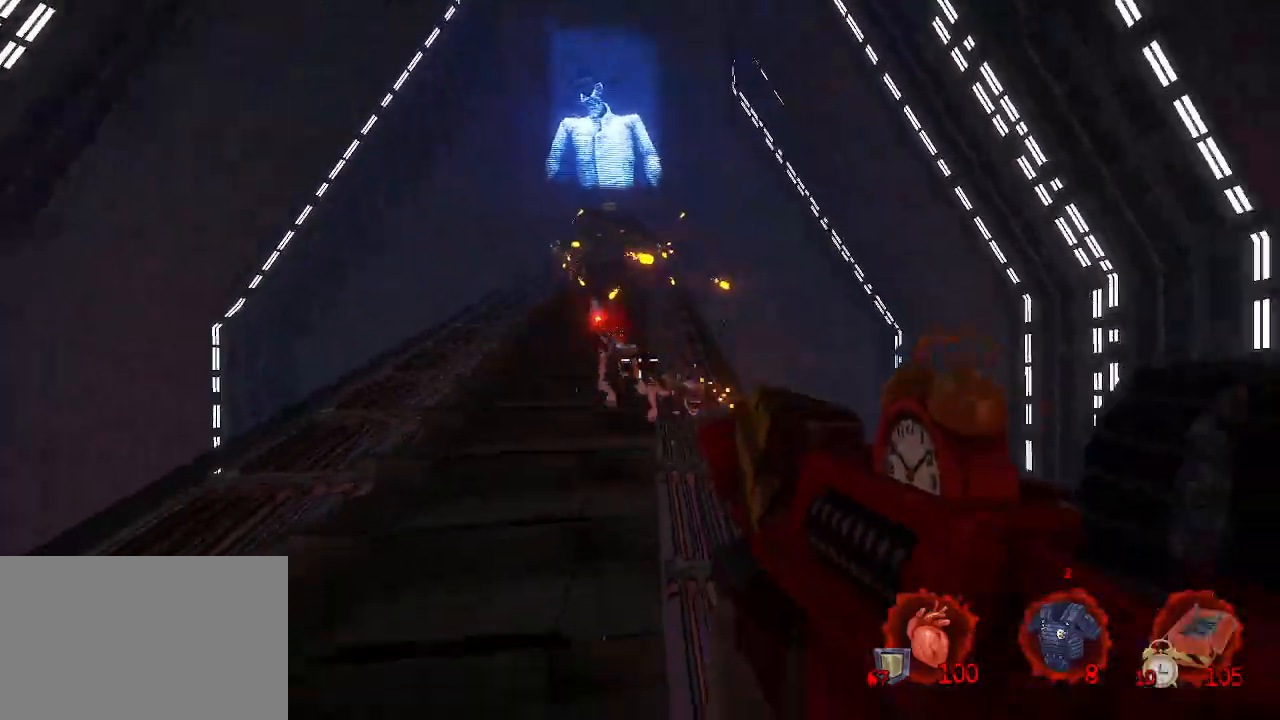
{"keys": ["d", "s"], "mouse": ["left"], "events": [[33, "q", "up"], [183, "d", "down"]]}
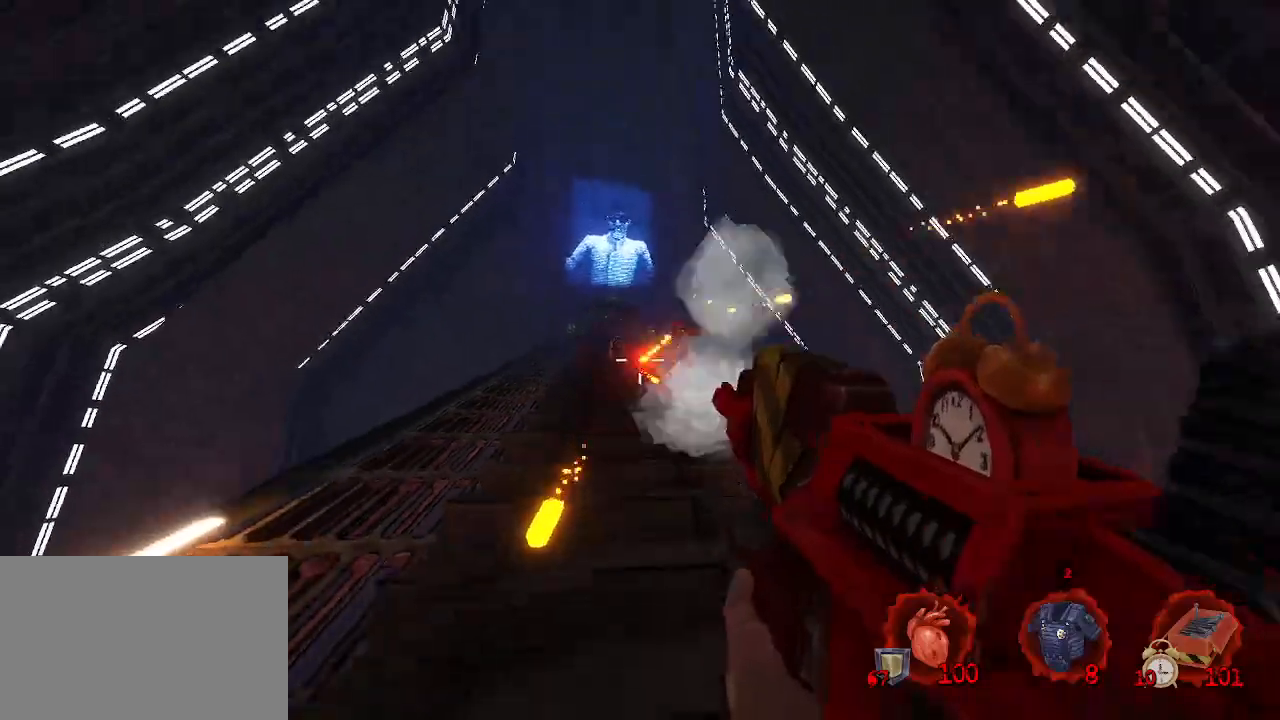
{"keys": ["s"], "mouse": ["left"], "events": [[150, "mouse_left", "up"], [250, "mouse_left", "down"], [483, "d", "up"]]}
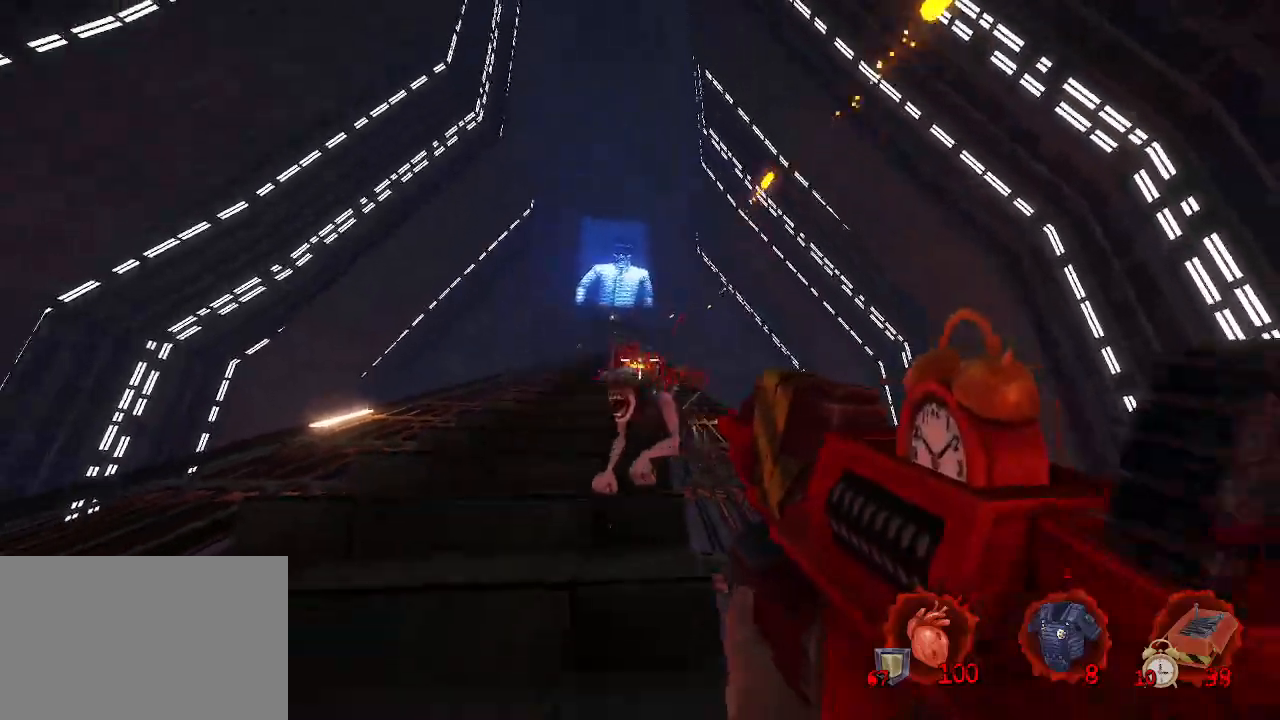
{"keys": ["s"], "mouse": ["left"], "events": [[300, "d", "down"], [350, "mouse_left", "up"], [400, "d", "up"], [400, "mouse_left", "down"]]}
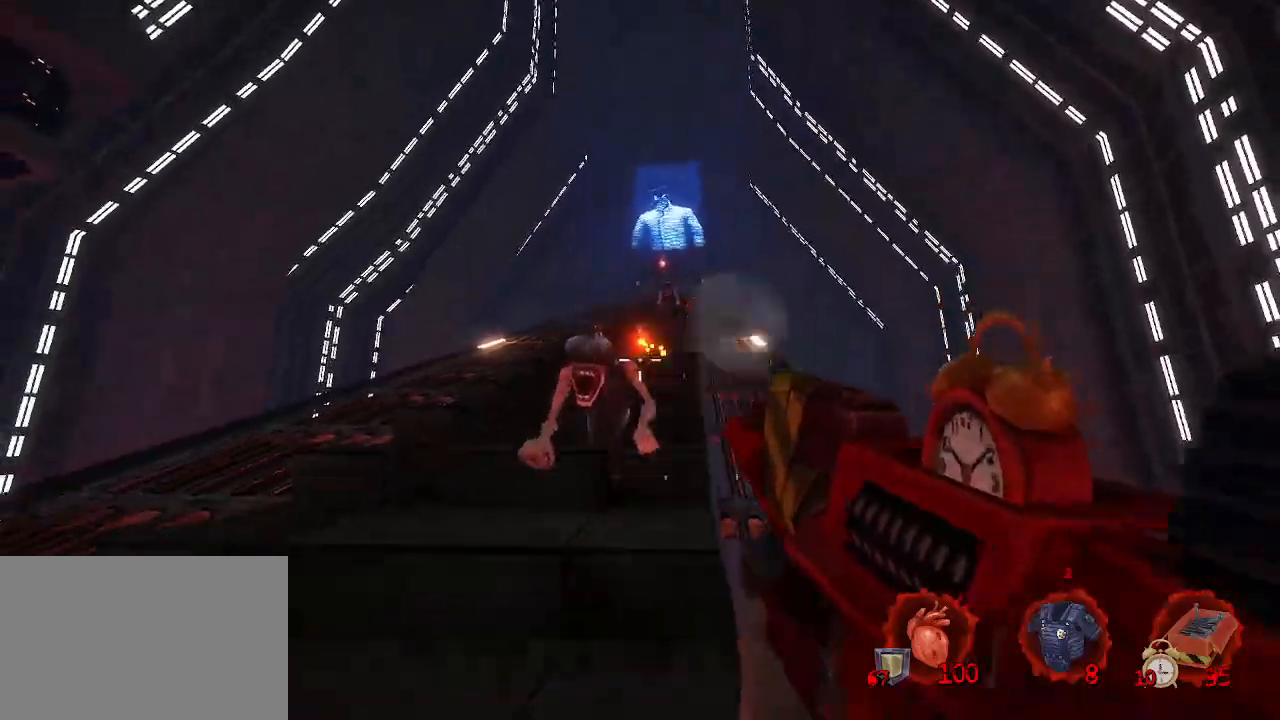
{"keys": ["s"], "mouse": ["left"], "events": [[150, "q", "down"], [183, "q", "up"]]}
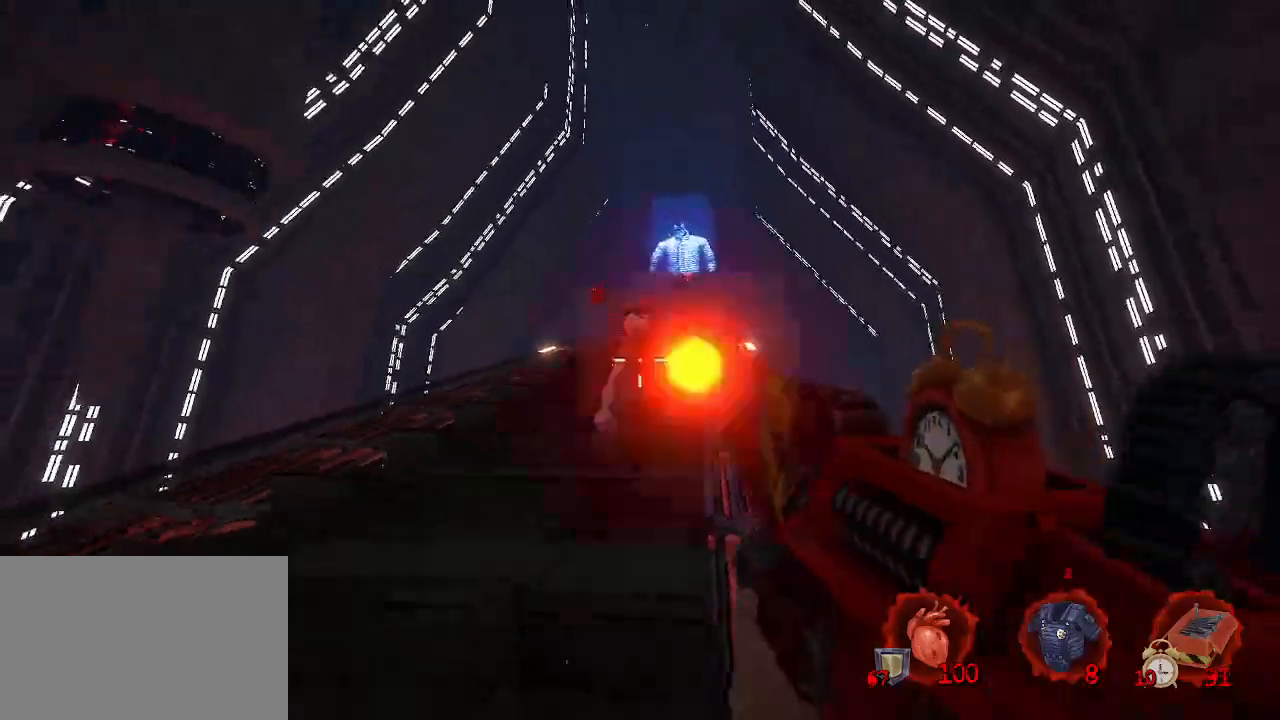
{"keys": ["s"], "mouse": ["left"], "events": [[150, "q", "down"], [200, "mouse_left", "up"], [200, "q", "up"], [483, "mouse_left", "down"]]}
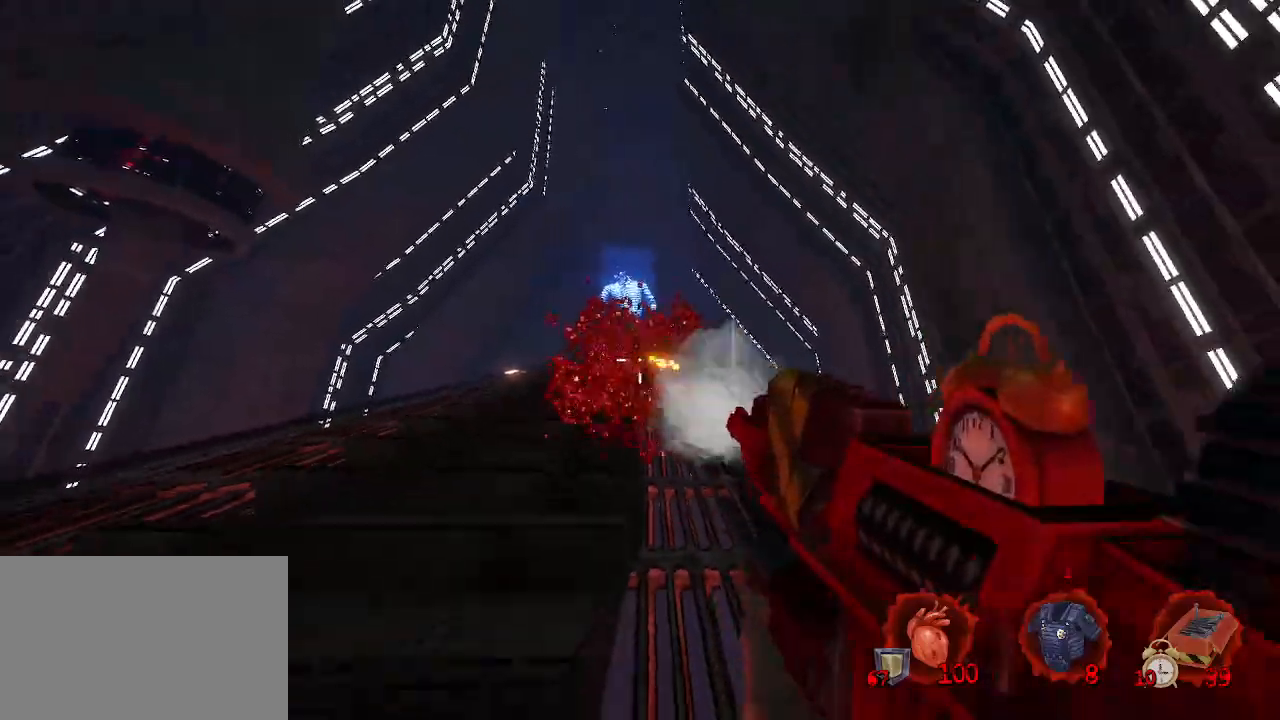
{"keys": ["q", "z"], "mouse": [], "events": [[166, "s", "up"], [400, "mouse_left", "up"], [450, "q", "down"], [483, "z", "down"]]}
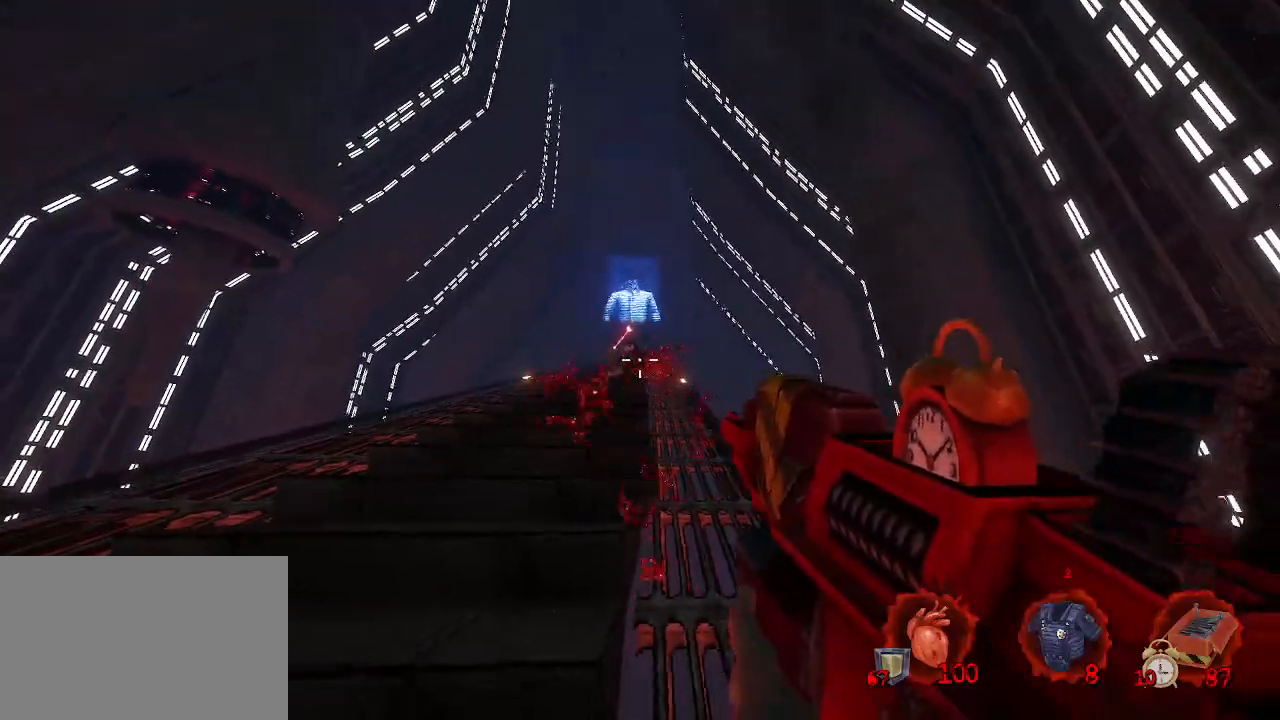
{"keys": ["q"], "mouse": ["left"], "events": [[33, "q", "up"], [83, "mouse_left", "down"], [233, "z", "up"], [500, "q", "down"]]}
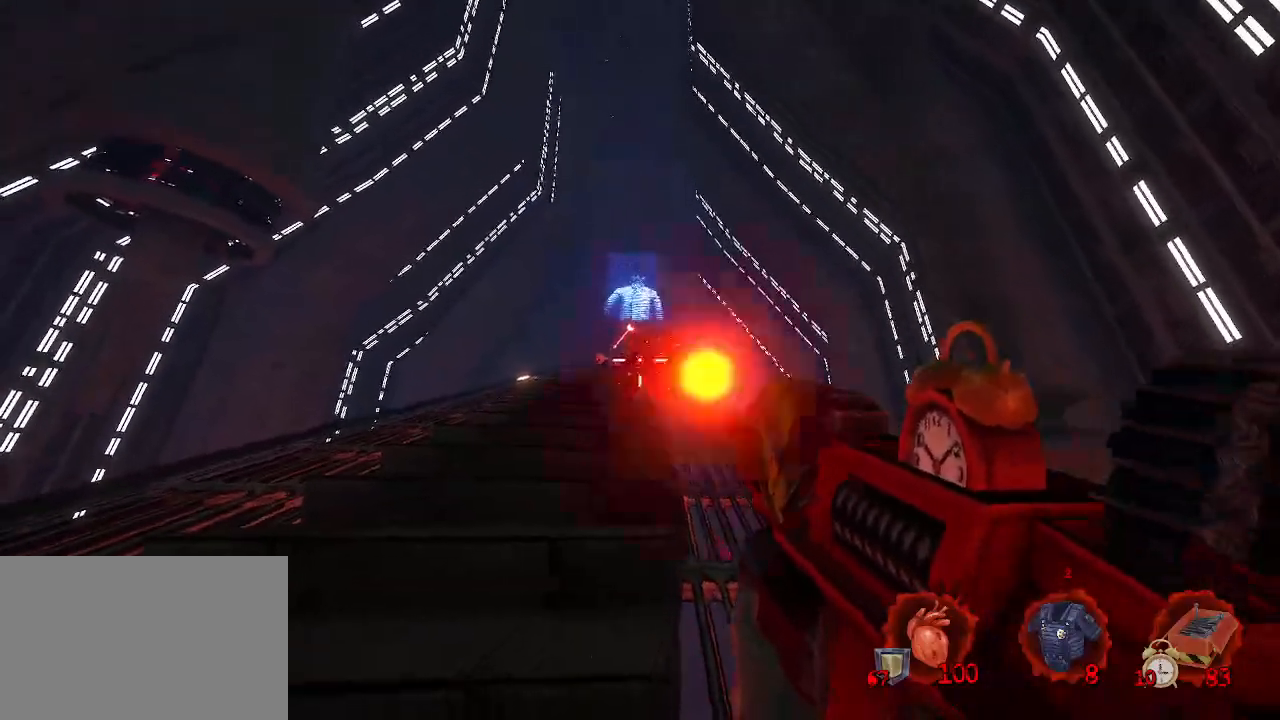
{"keys": ["q", "z"], "mouse": [], "events": [[50, "q", "up"], [100, "z", "down"], [150, "mouse_left", "up"], [283, "q", "down"]]}
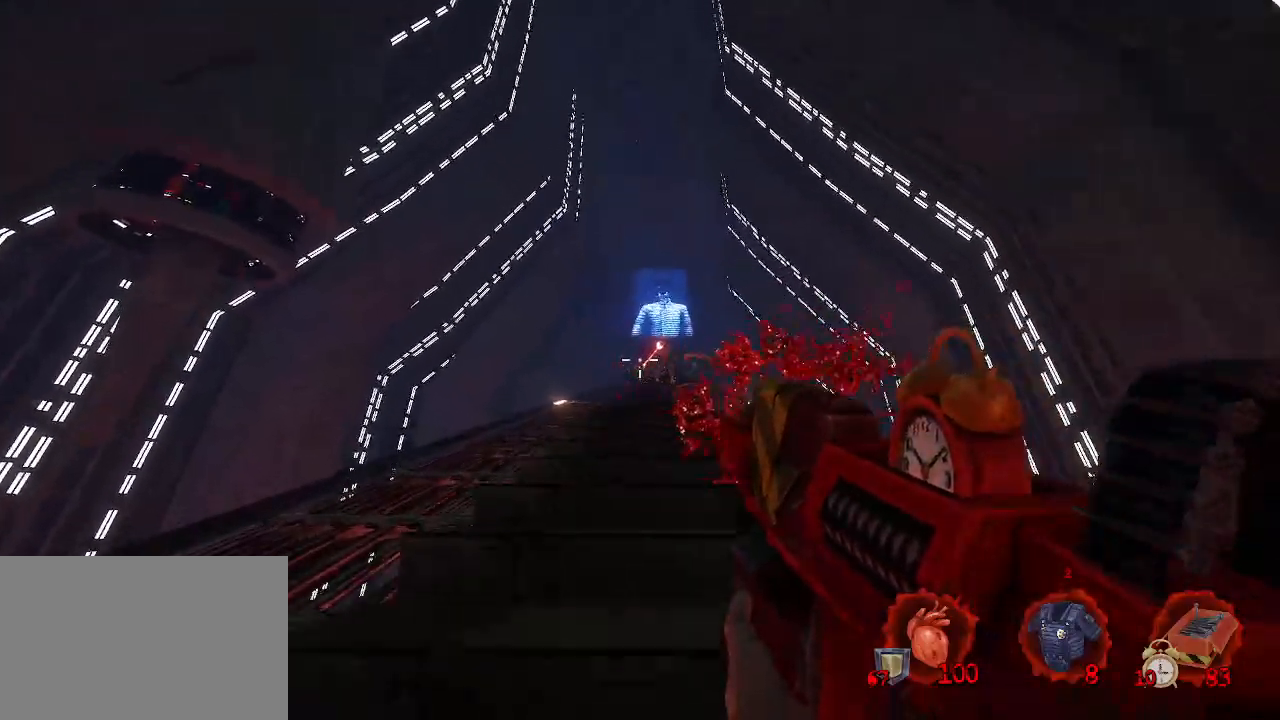
{"keys": [], "mouse": ["left"], "events": [[33, "q", "up"], [483, "mouse_left", "down"], [483, "z", "up"]]}
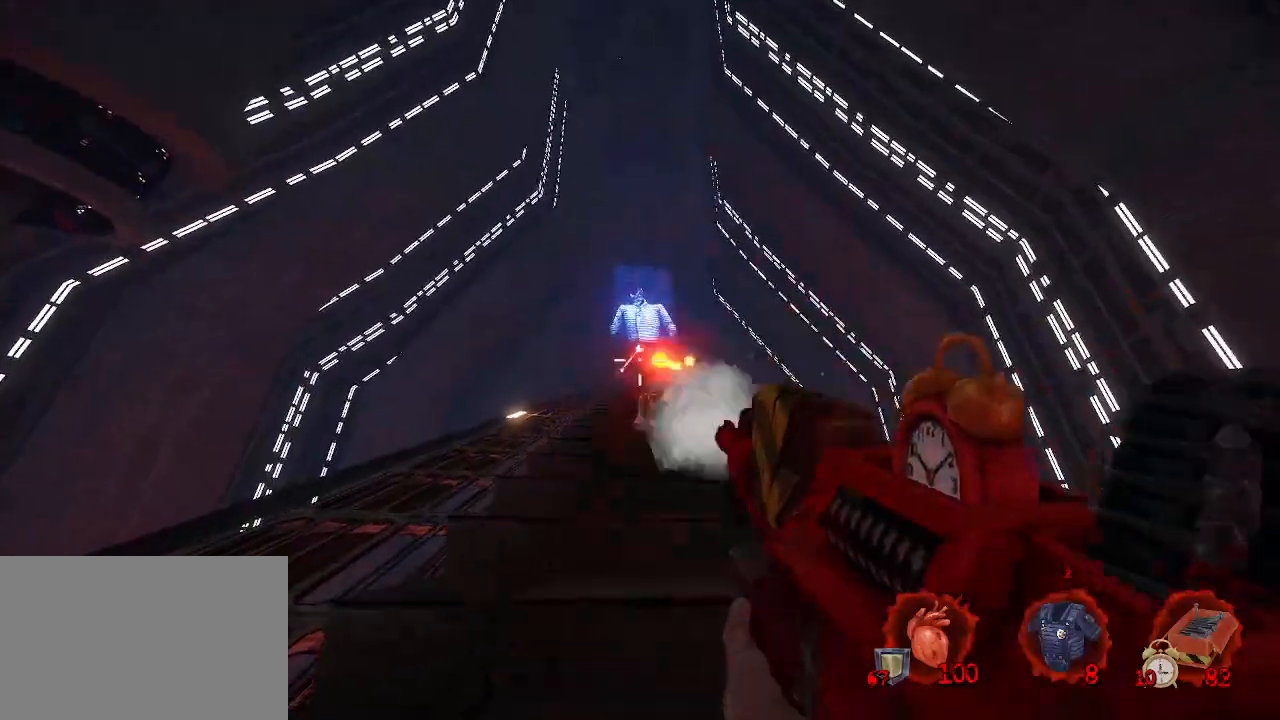
{"keys": [], "mouse": ["left"], "events": [[83, "mouse_left", "up"], [133, "mouse_left", "down"], [133, "s", "down"], [466, "s", "up"]]}
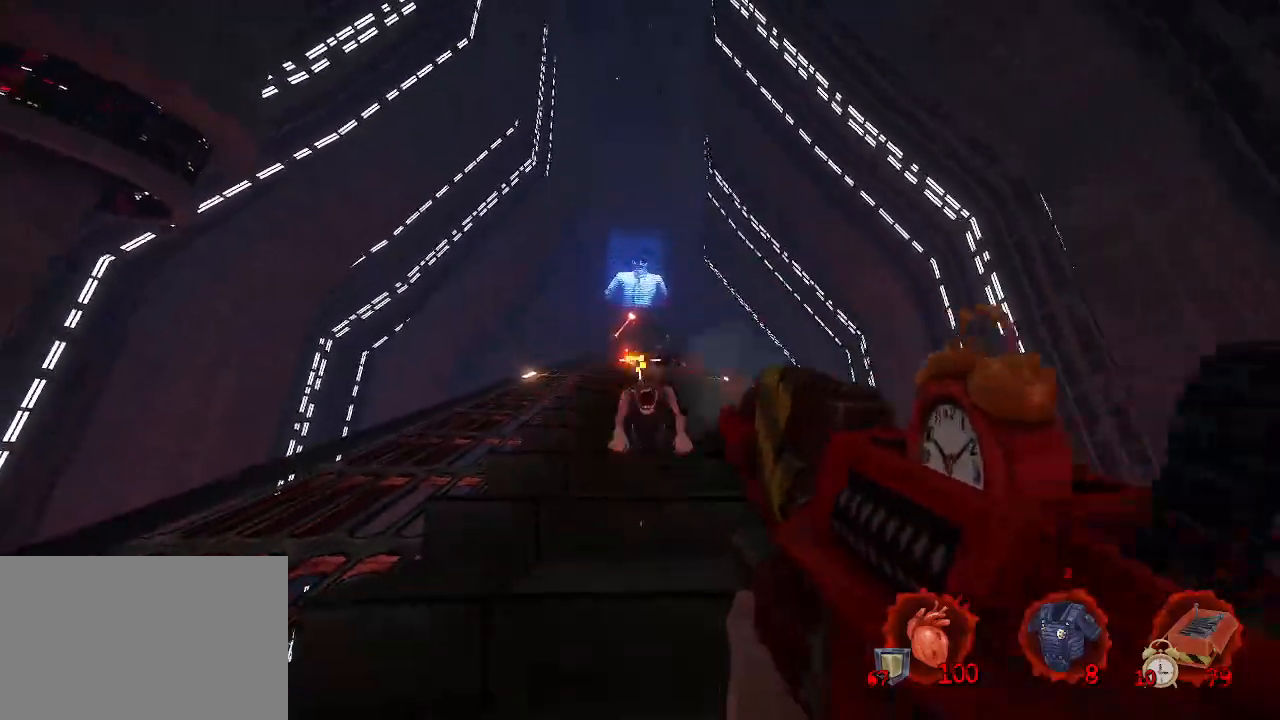
{"keys": [], "mouse": ["left"], "events": [[300, "s", "down"], [433, "s", "up"]]}
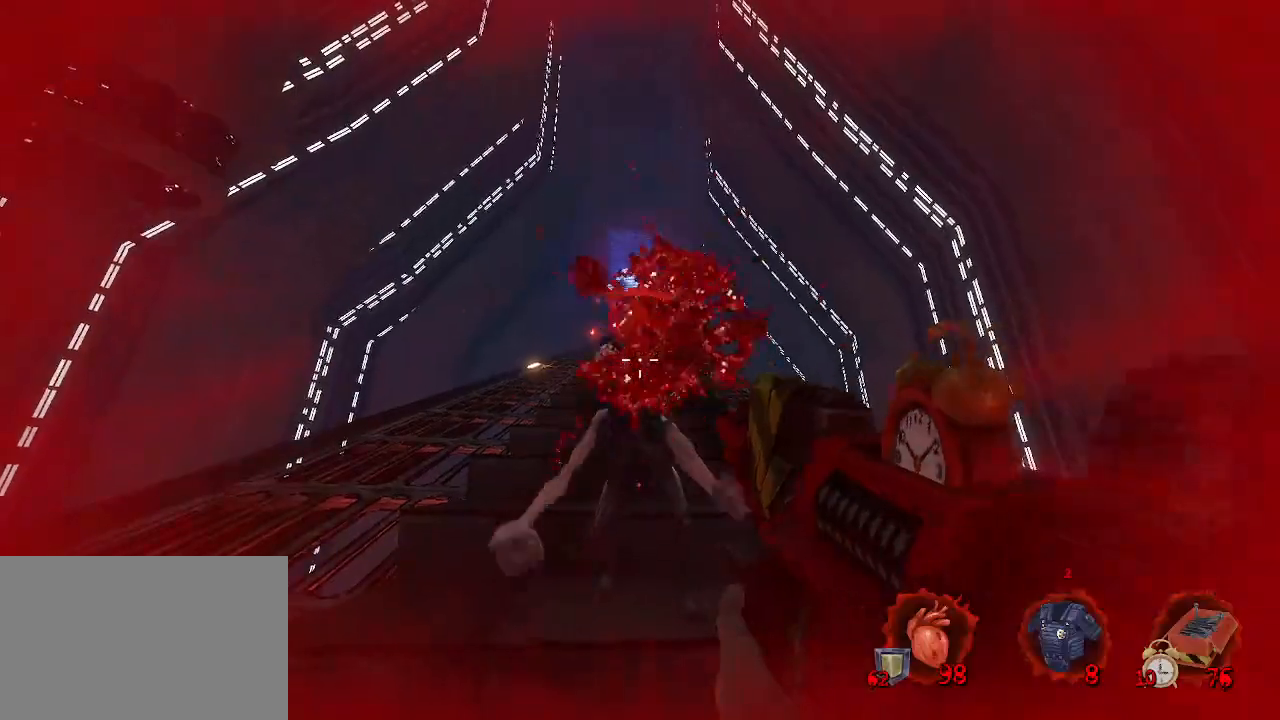
{"keys": [], "mouse": [], "events": [[33, "mouse_left", "up"], [200, "mouse_left", "down"], [400, "mouse_left", "up"]]}
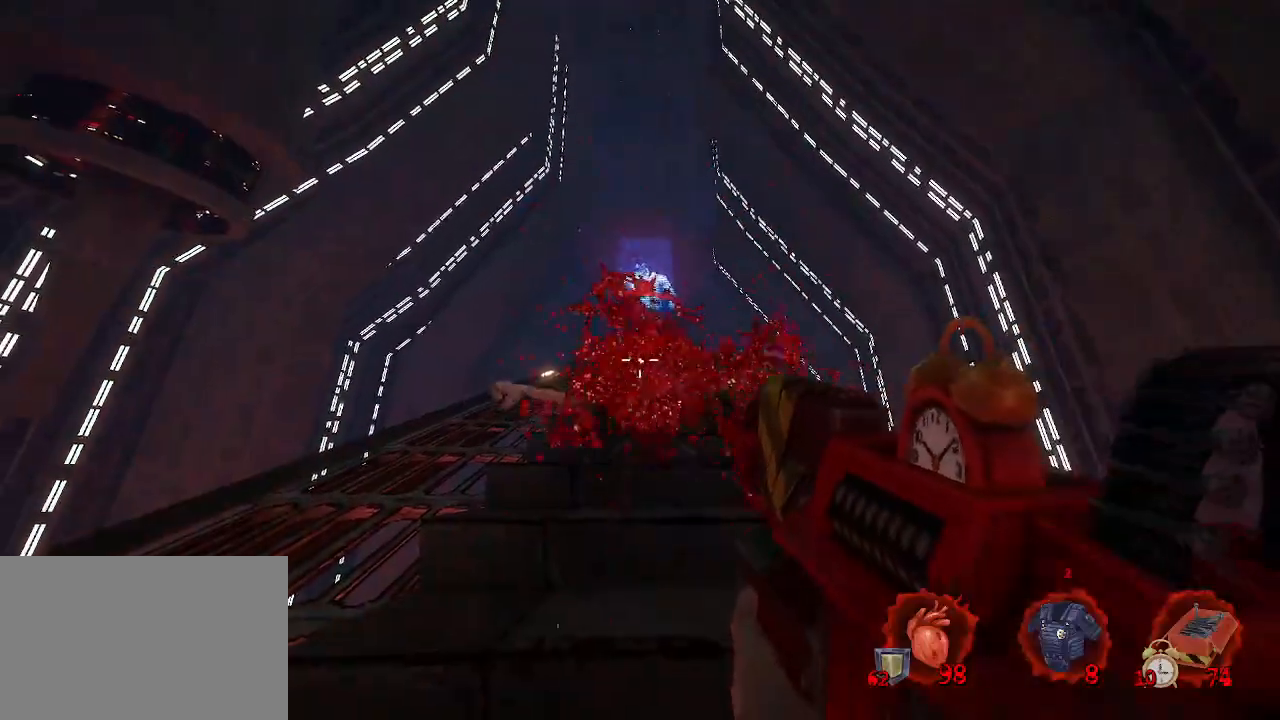
{"keys": ["z"], "mouse": [], "events": [[283, "z", "down"]]}
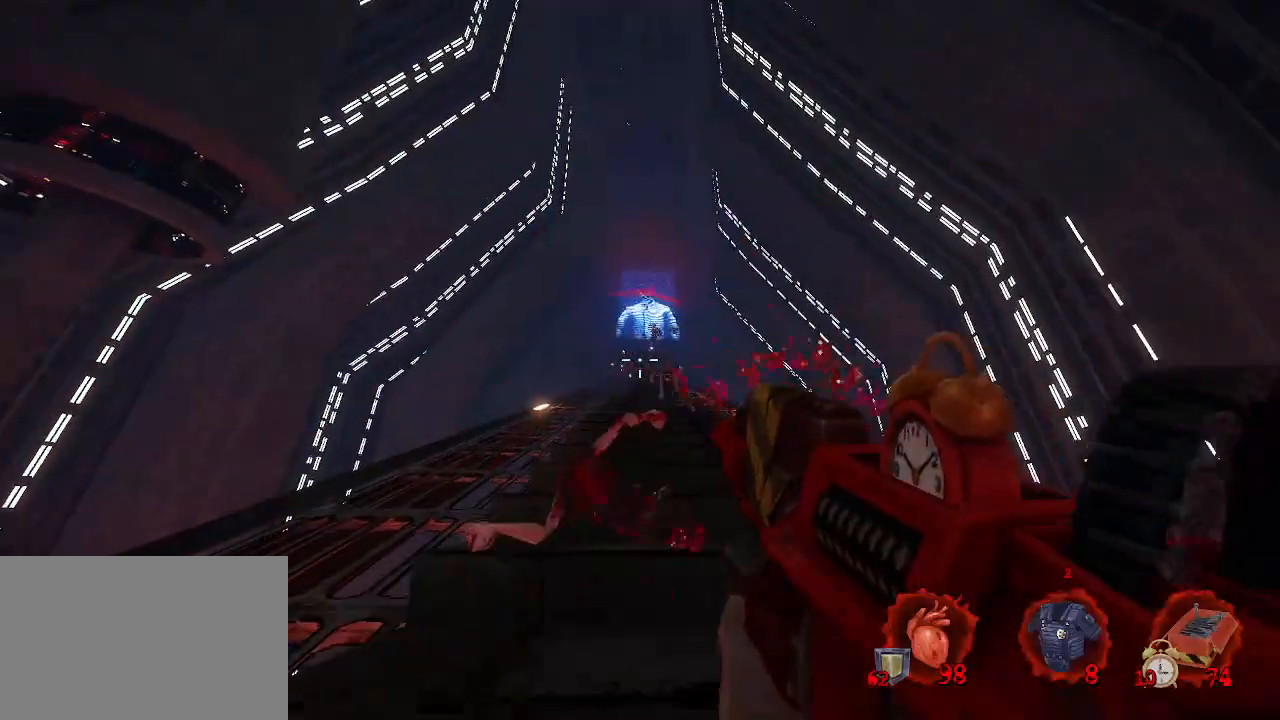
{"keys": [], "mouse": ["left"], "events": [[300, "mouse_left", "down"], [350, "z", "up"]]}
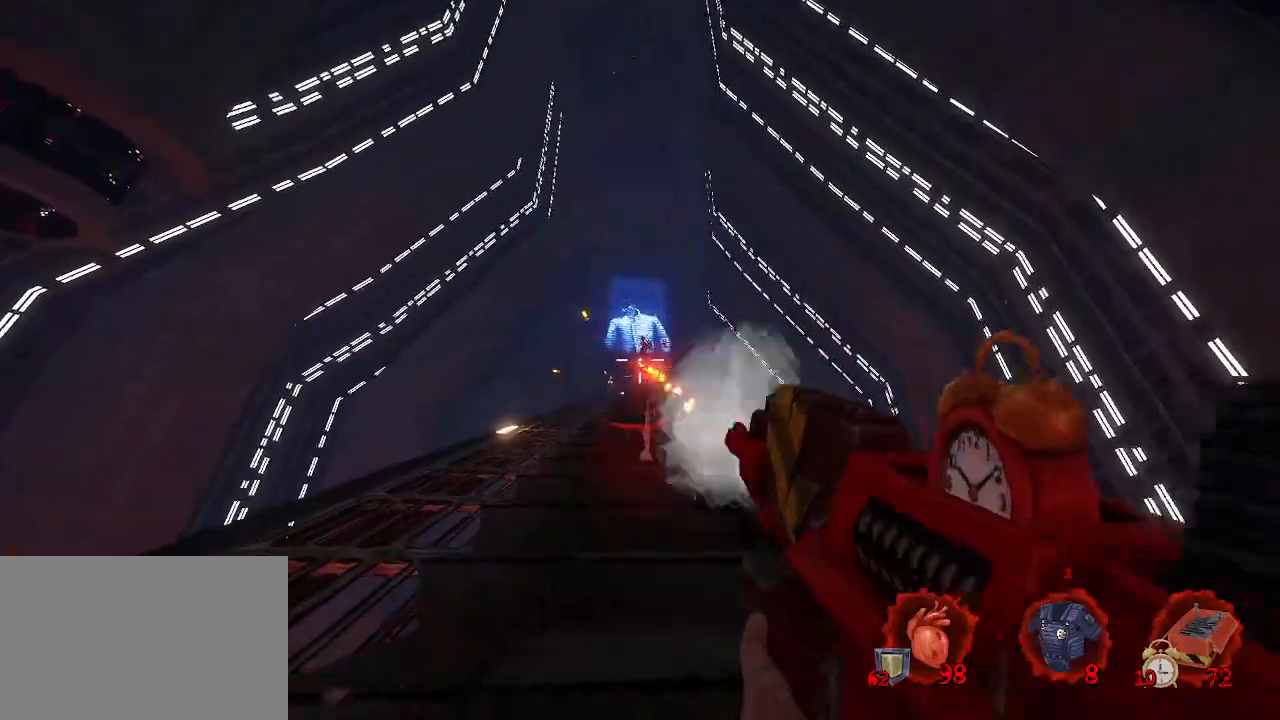
{"keys": ["s"], "mouse": [], "events": [[33, "s", "down"], [366, "d", "down"], [416, "d", "up"], [466, "mouse_left", "up"]]}
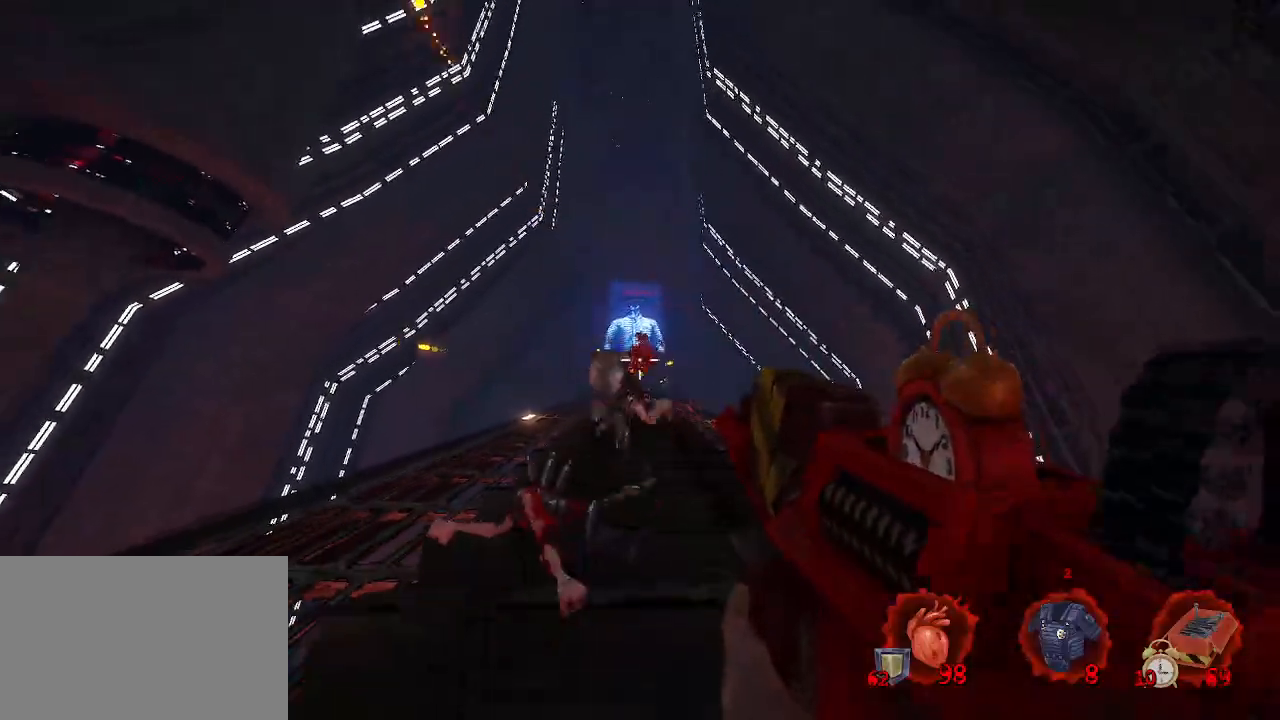
{"keys": ["q", "s"], "mouse": ["left"], "events": [[66, "mouse_left", "down"], [200, "mouse_left", "up"], [283, "mouse_left", "down"], [433, "q", "down"]]}
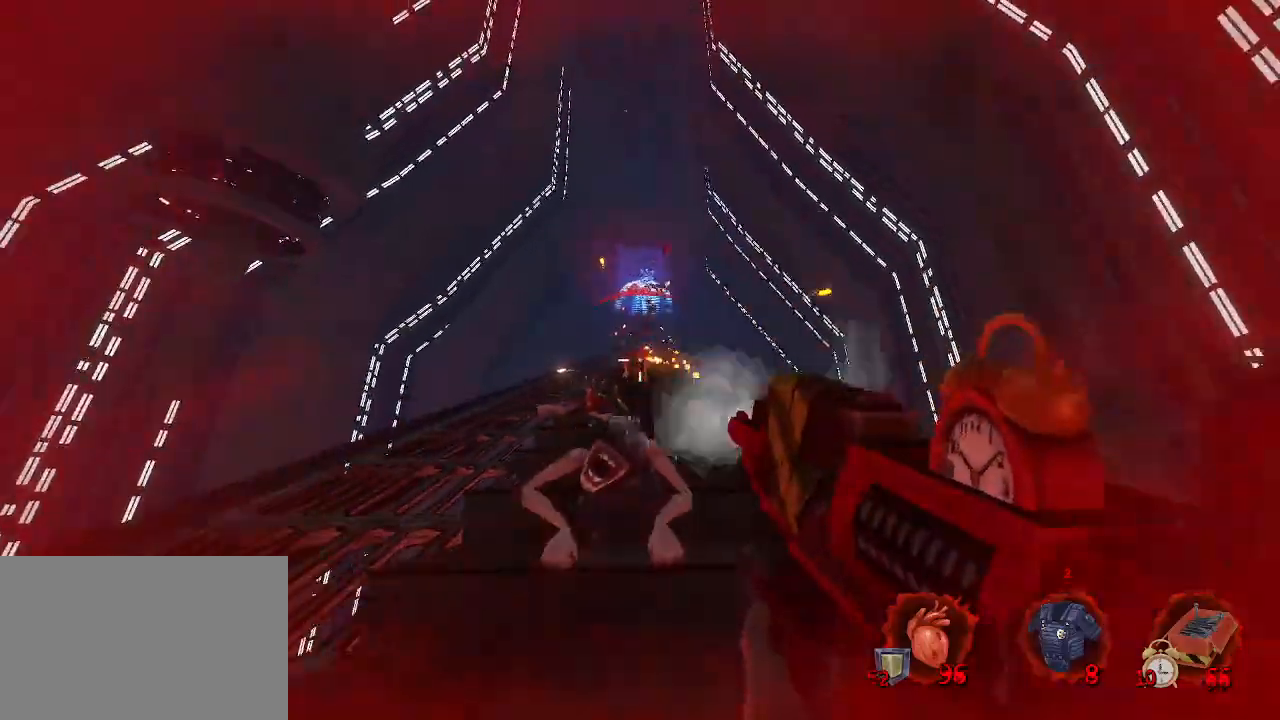
{"keys": ["s"], "mouse": ["left"], "events": [[33, "q", "up"]]}